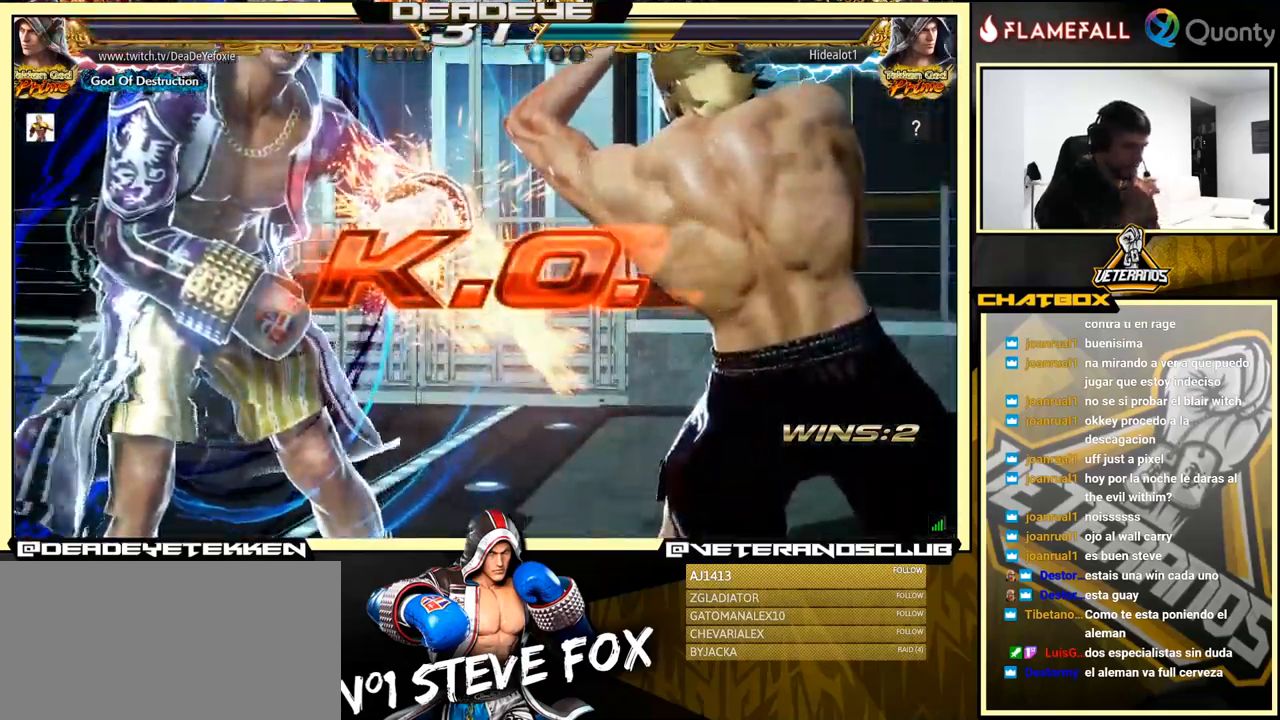
Gameplay with a controller (arcade stick); each line is a JSON object with the inputs held at the frame after it. "events" lists button and stick changes between this image and that frame as [ms after this image, input, new state], when the widget could be followed in between. Not read: L3 R3.
{"buttons": [], "left_stick": "center", "events": []}
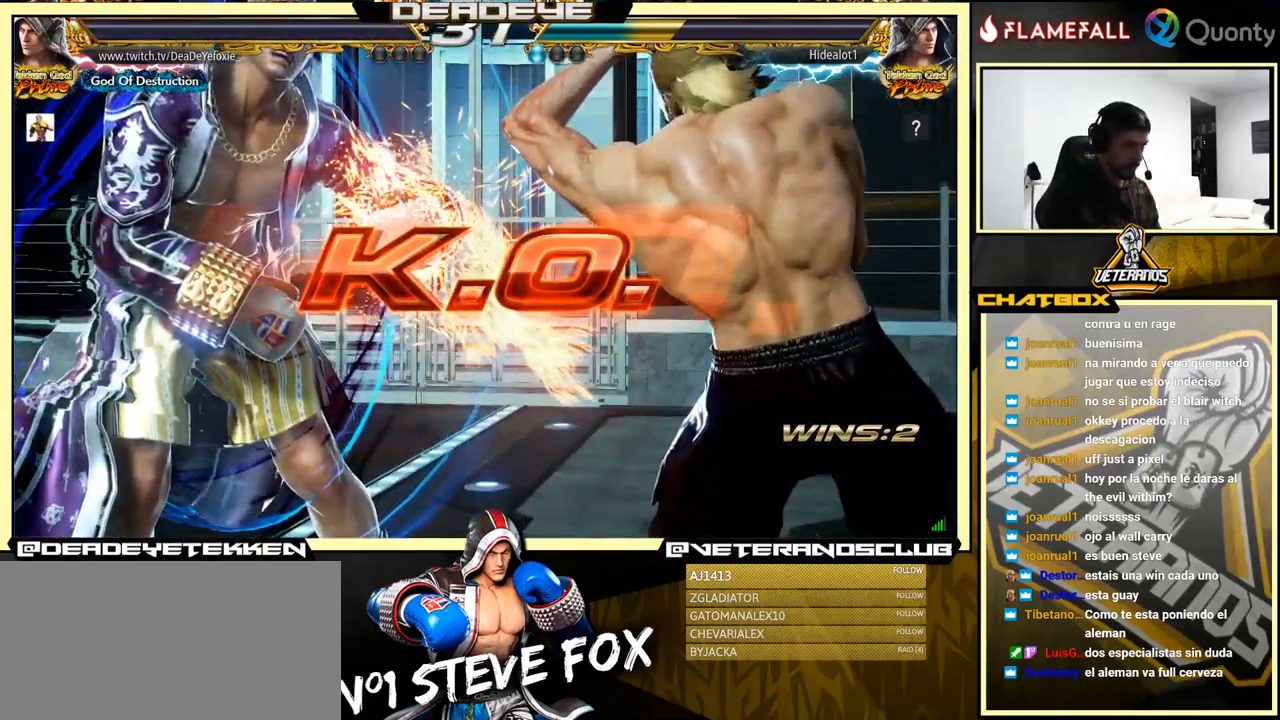
{"buttons": [], "left_stick": "center", "events": []}
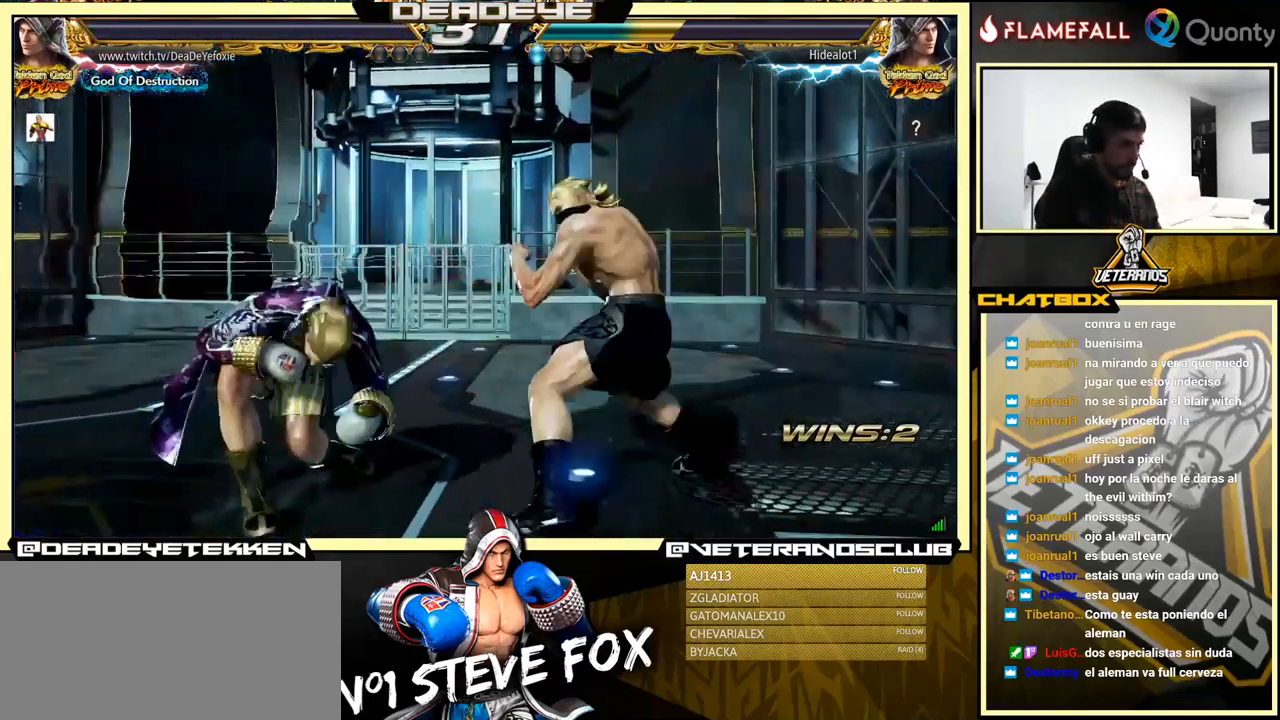
{"buttons": [], "left_stick": "center", "events": []}
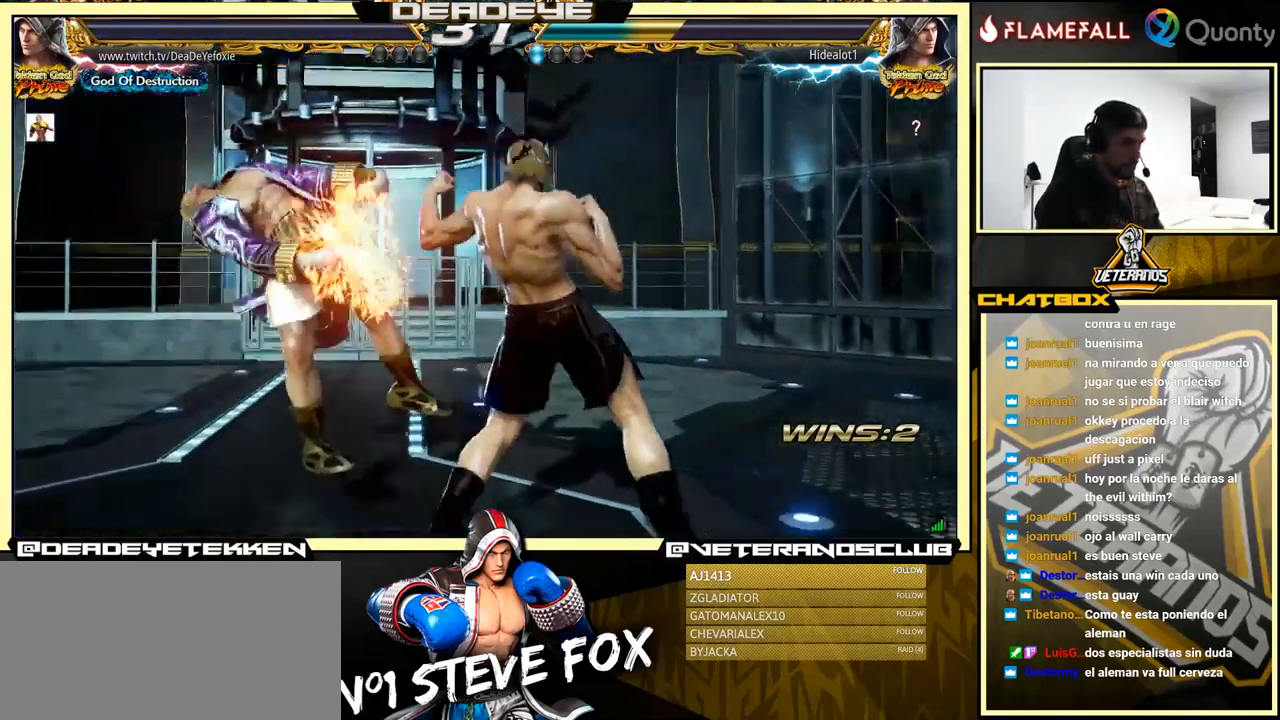
{"buttons": [], "left_stick": "center", "events": []}
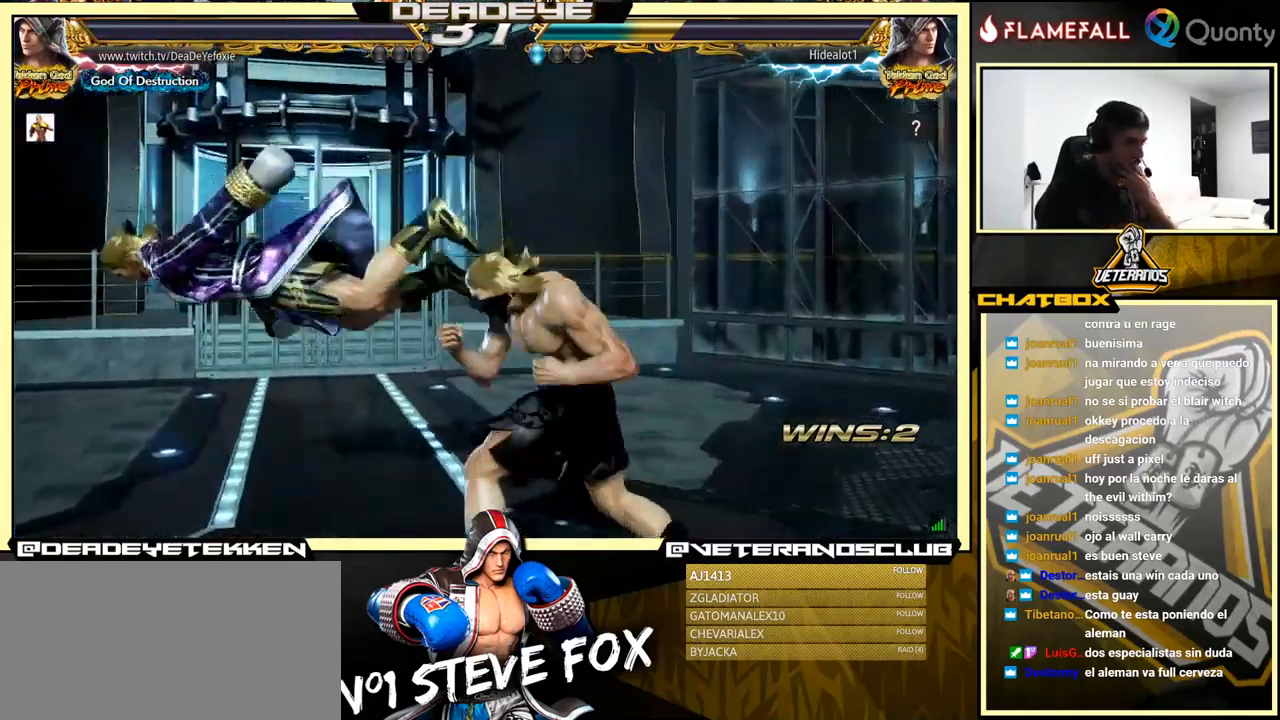
{"buttons": [], "left_stick": "center", "events": []}
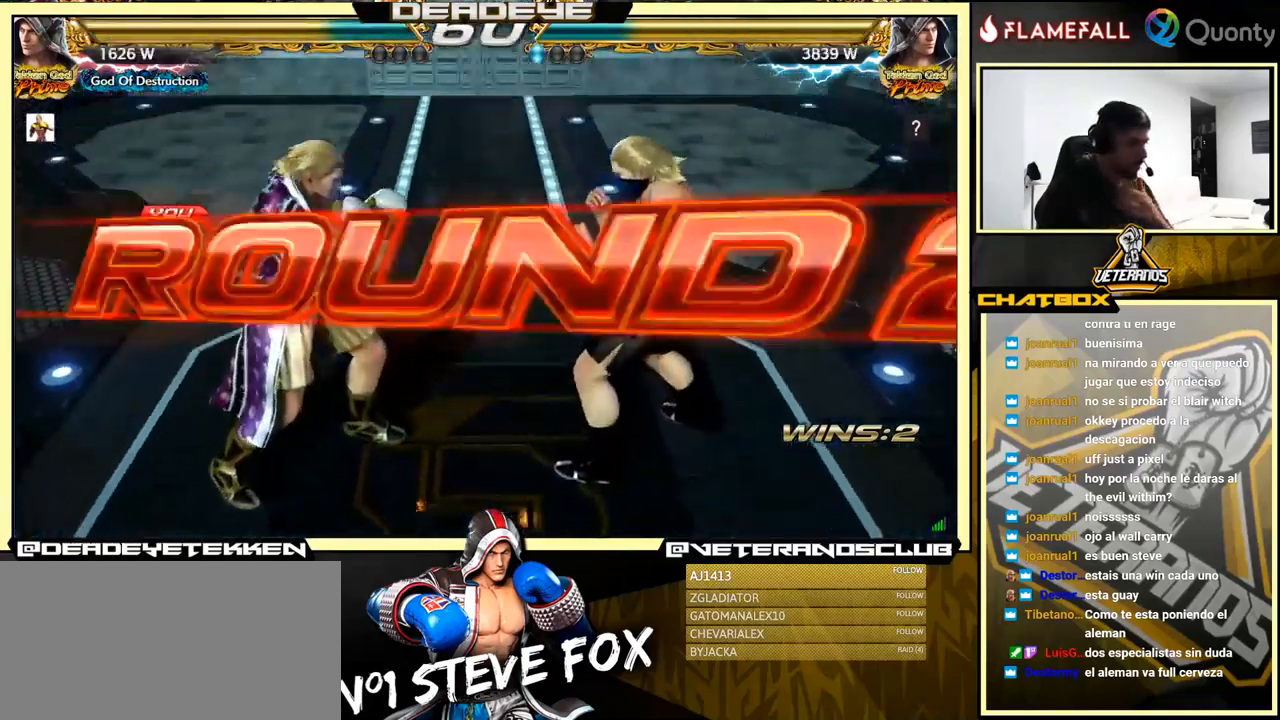
{"buttons": [], "left_stick": "center", "events": []}
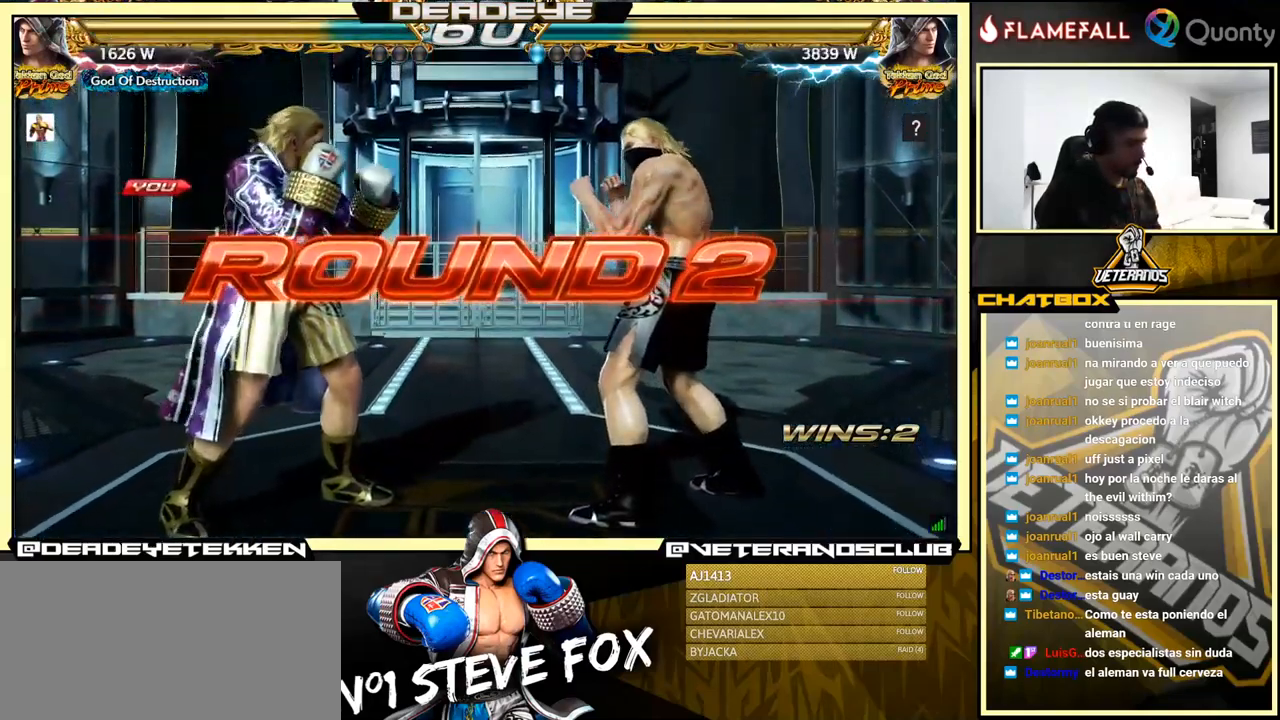
{"buttons": [], "left_stick": "center", "events": []}
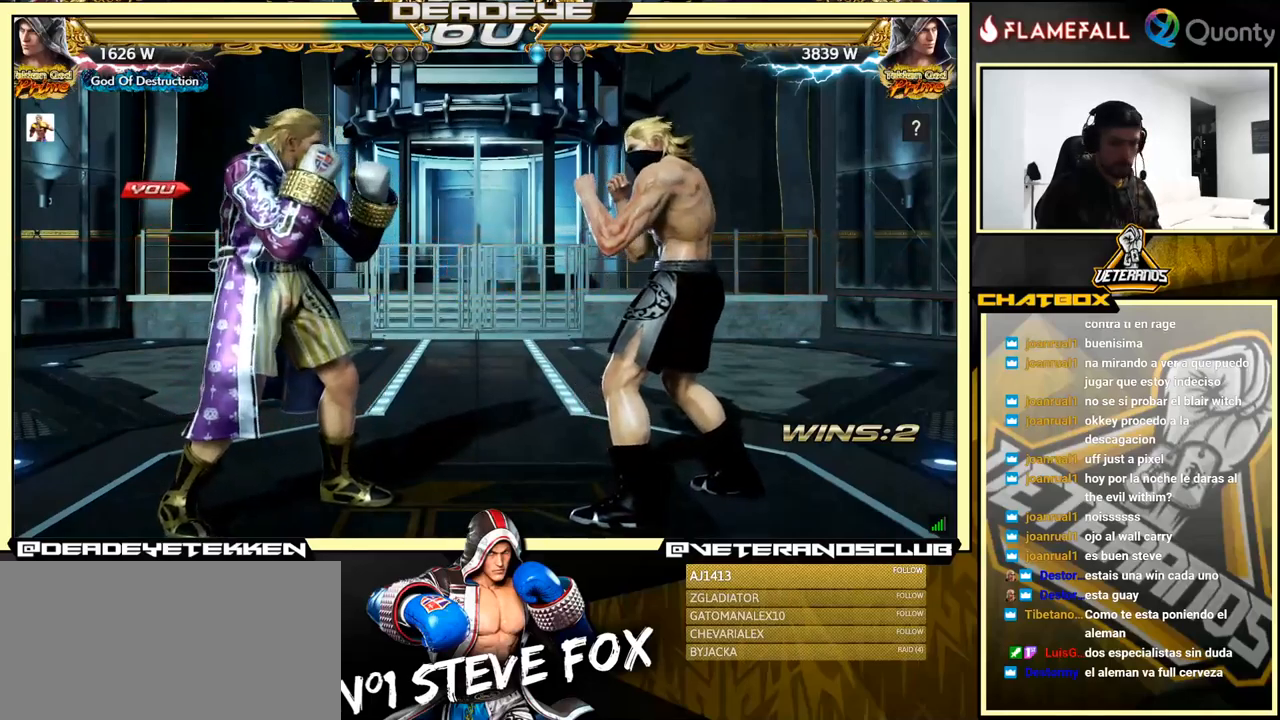
{"buttons": [], "left_stick": "center", "events": [[150, "L2", "down"], [167, "CIRCLE", "down"], [167, "CROSS", "down"], [167, "R2", "down"], [167, "TRIANGLE", "down"], [183, "L1", "down"], [183, "SQUARE", "down"], [283, "left_stick", "right"], [300, "CIRCLE", "up"], [333, "CROSS", "up"], [333, "R2", "up"], [333, "SQUARE", "up"], [333, "TRIANGLE", "up"], [333, "left_stick", "center"], [367, "L2", "up"], [400, "L1", "up"]]}
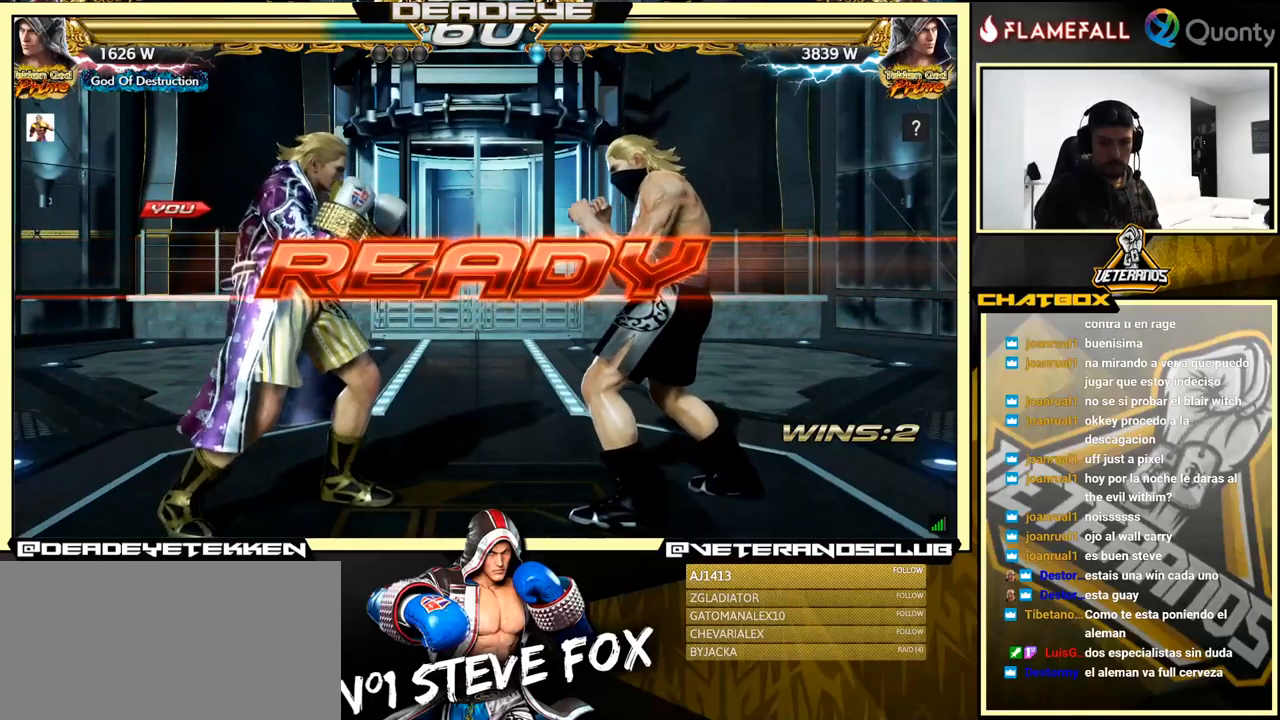
{"buttons": [], "left_stick": "center", "events": []}
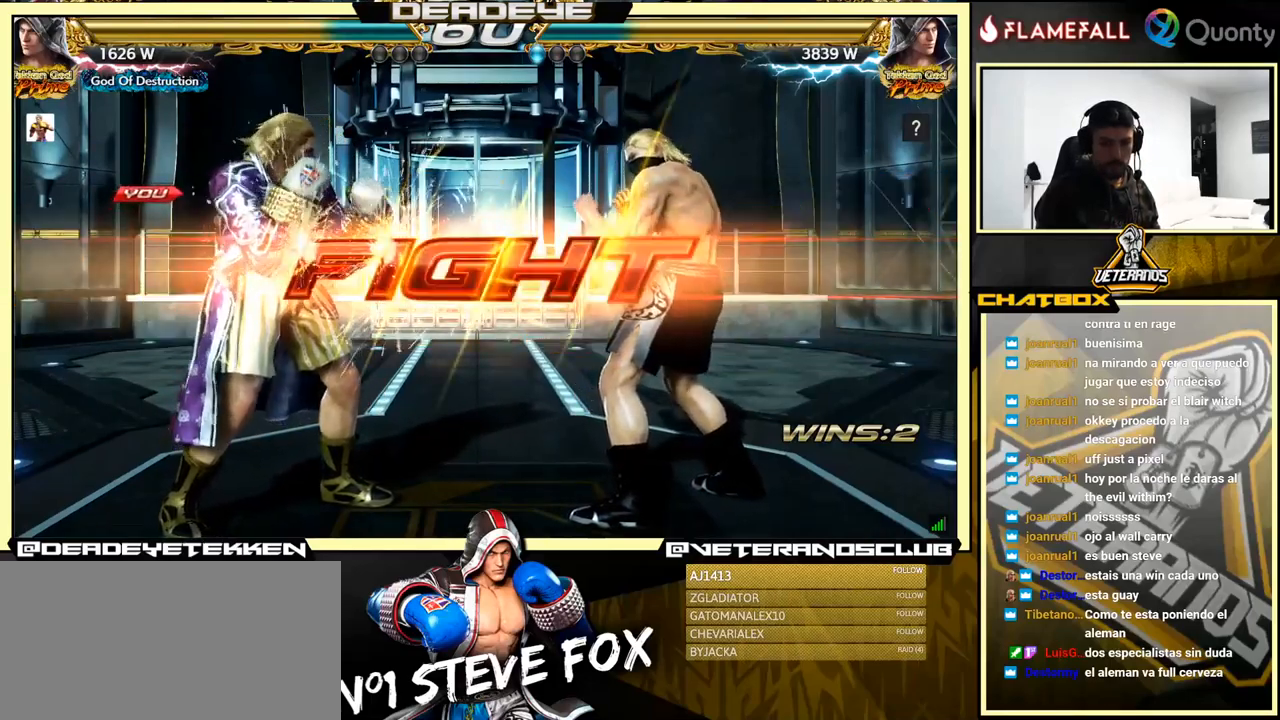
{"buttons": ["SQUARE", "TRIANGLE"], "left_stick": "down", "events": [[367, "left_stick", "down"], [383, "TRIANGLE", "down"], [483, "SQUARE", "down"]]}
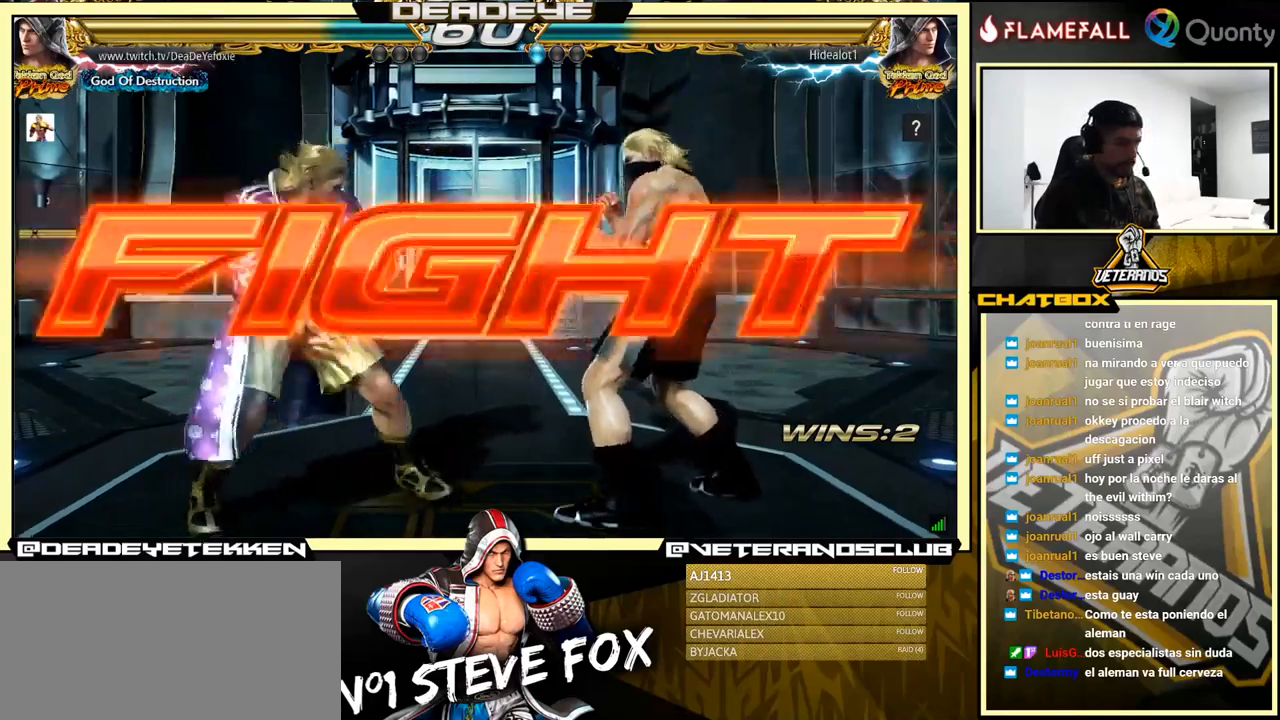
{"buttons": ["CROSS"], "left_stick": "right", "events": [[33, "left_stick", "right"], [83, "SQUARE", "up"], [83, "TRIANGLE", "up"], [233, "CROSS", "down"]]}
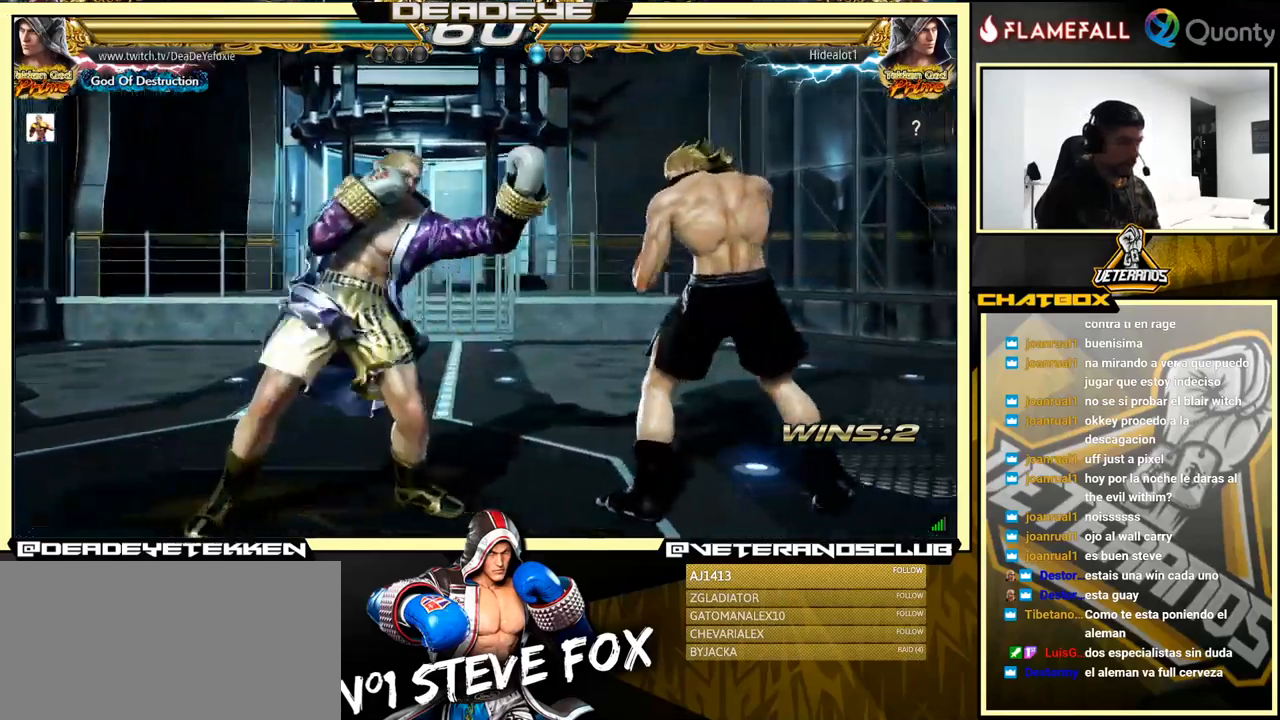
{"buttons": [], "left_stick": "down-left", "events": [[67, "CROSS", "up"], [83, "left_stick", "down"], [133, "left_stick", "down-left"]]}
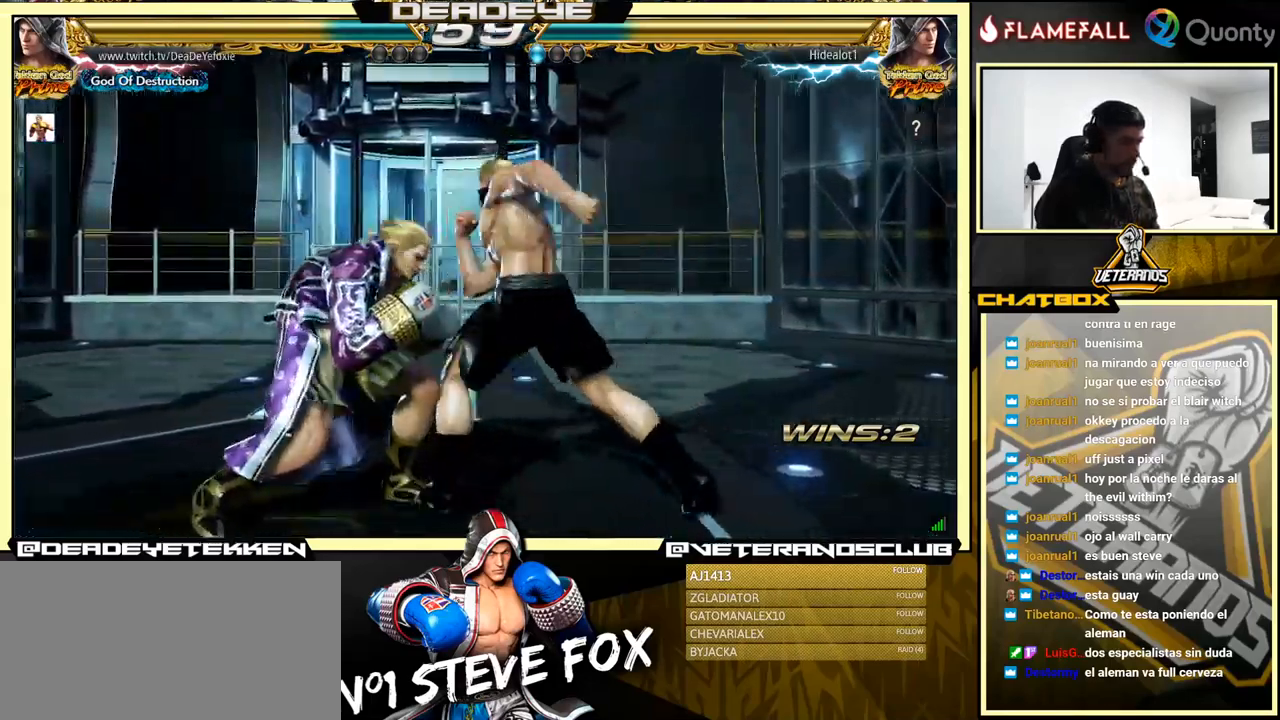
{"buttons": [], "left_stick": "left", "events": [[183, "SQUARE", "down"], [183, "left_stick", "center"], [233, "SQUARE", "up"], [233, "TRIANGLE", "down"], [283, "CIRCLE", "down"], [283, "TRIANGLE", "up"], [333, "CIRCLE", "up"], [350, "left_stick", "up-left"], [417, "left_stick", "right"], [500, "left_stick", "left"]]}
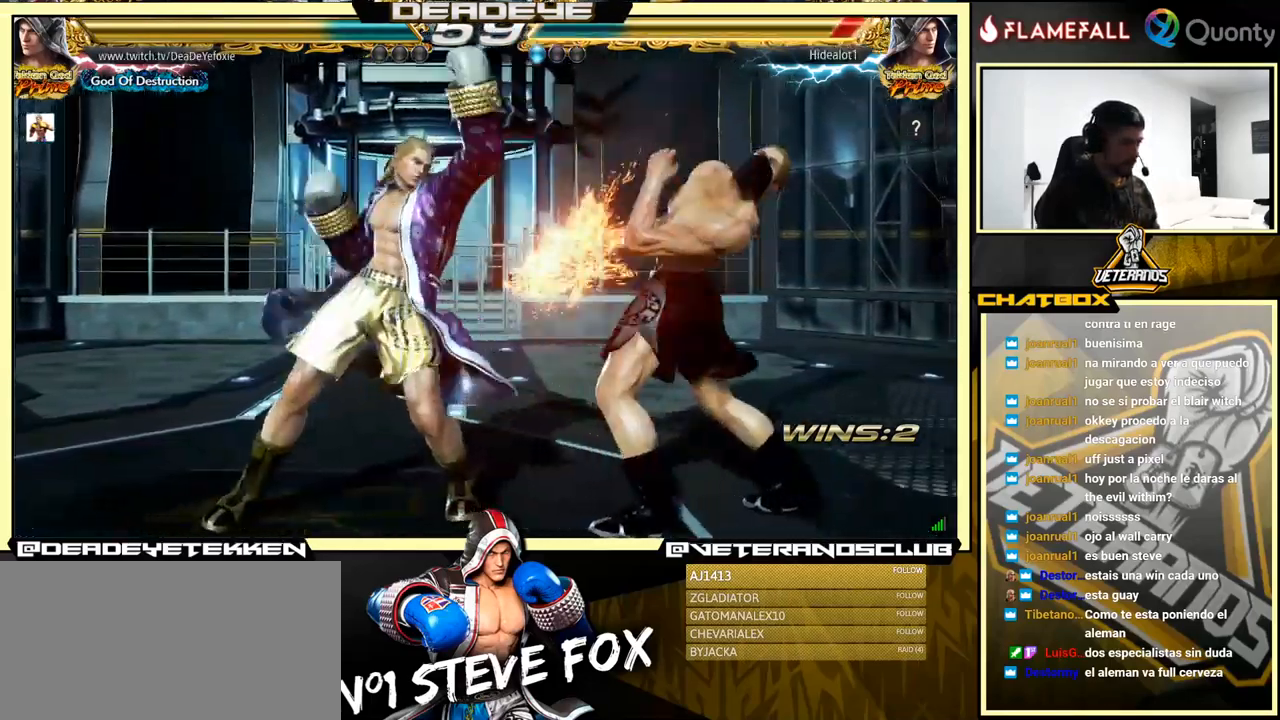
{"buttons": [], "left_stick": "down-right", "events": [[133, "left_stick", "center"], [500, "left_stick", "down-right"]]}
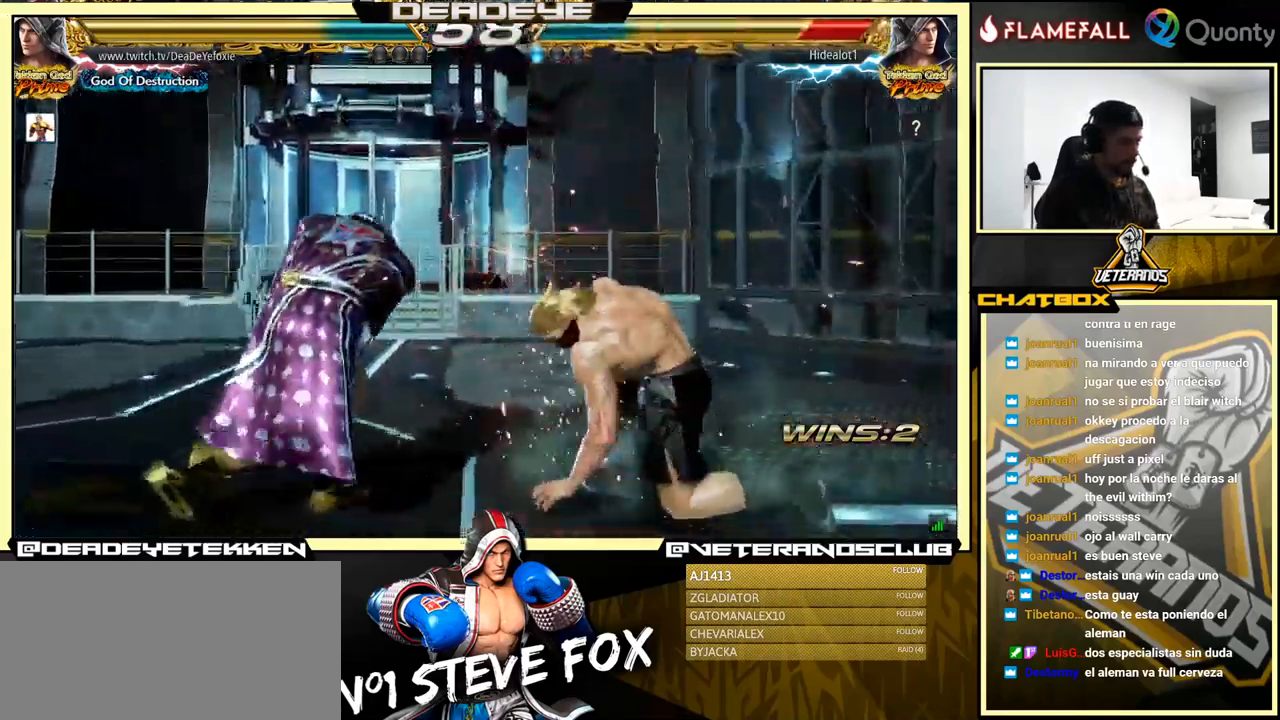
{"buttons": [], "left_stick": "down-left", "events": [[50, "TRIANGLE", "down"], [167, "CROSS", "down"], [167, "TRIANGLE", "up"], [333, "CROSS", "up"], [383, "left_stick", "down-left"]]}
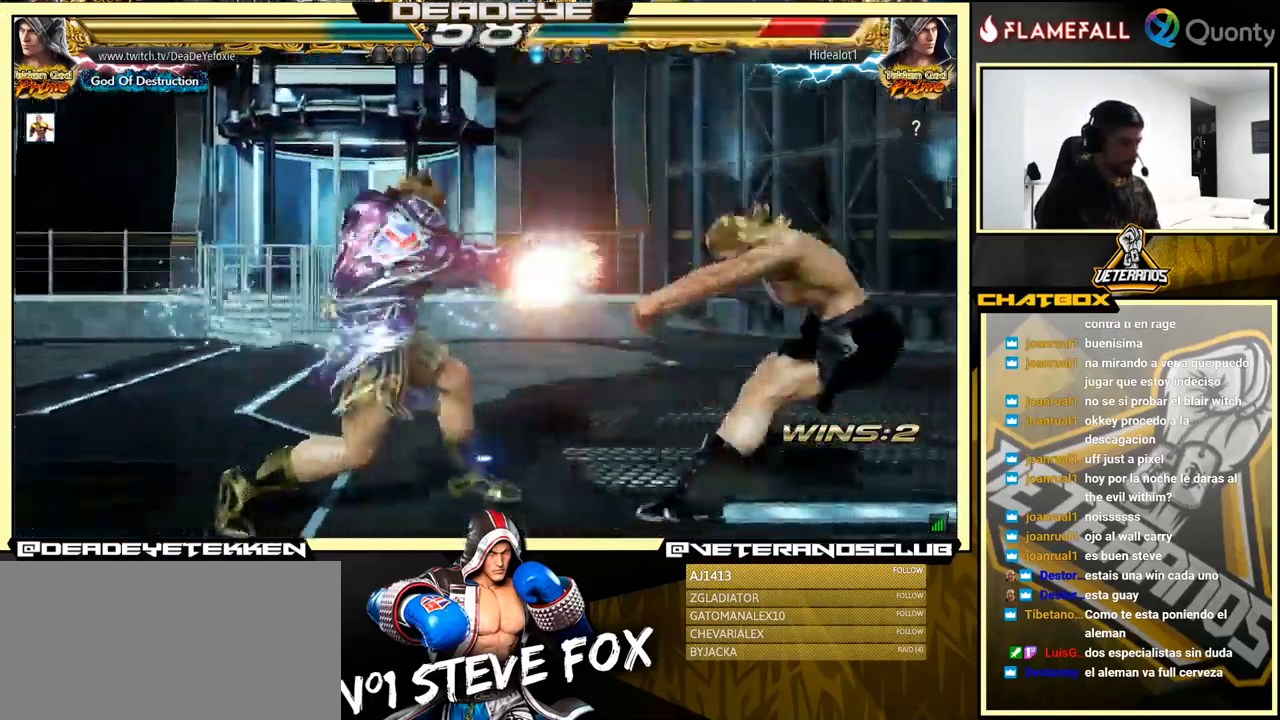
{"buttons": [], "left_stick": "center", "events": [[350, "left_stick", "center"], [383, "TRIANGLE", "down"], [483, "TRIANGLE", "up"]]}
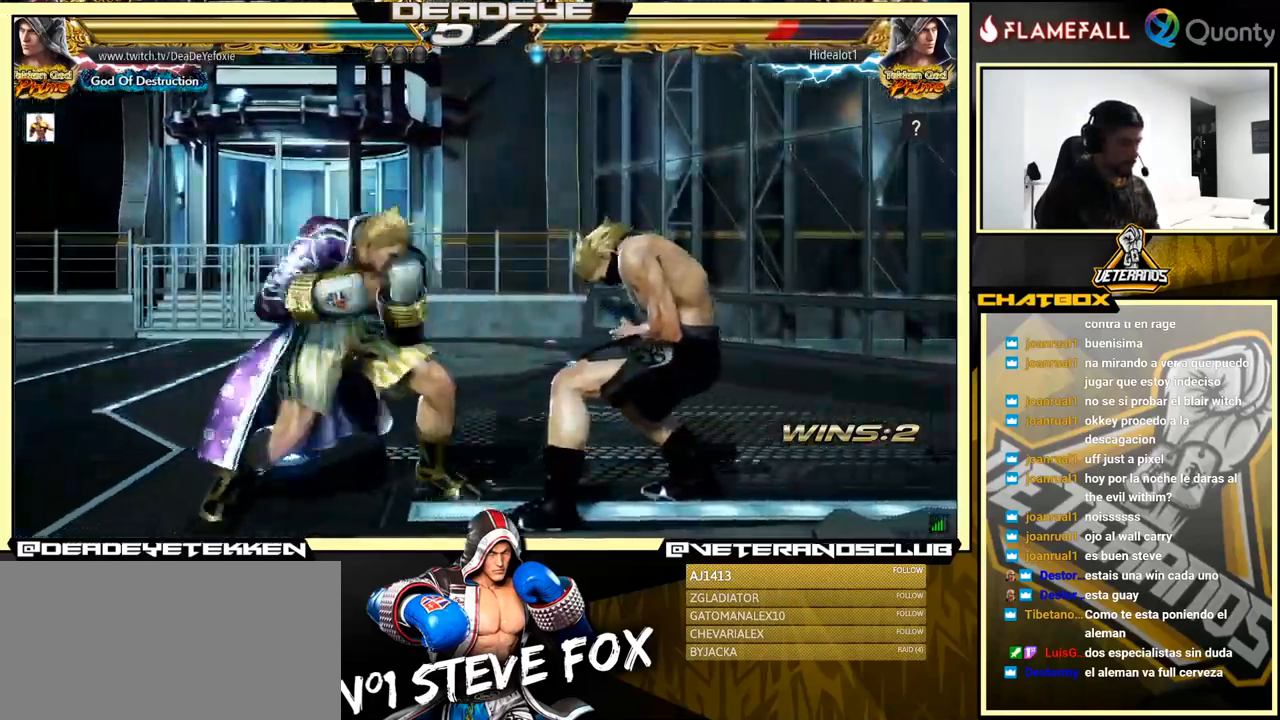
{"buttons": [], "left_stick": "down-left", "events": [[33, "left_stick", "right"], [67, "CROSS", "down"], [167, "CROSS", "up"], [317, "left_stick", "down-left"]]}
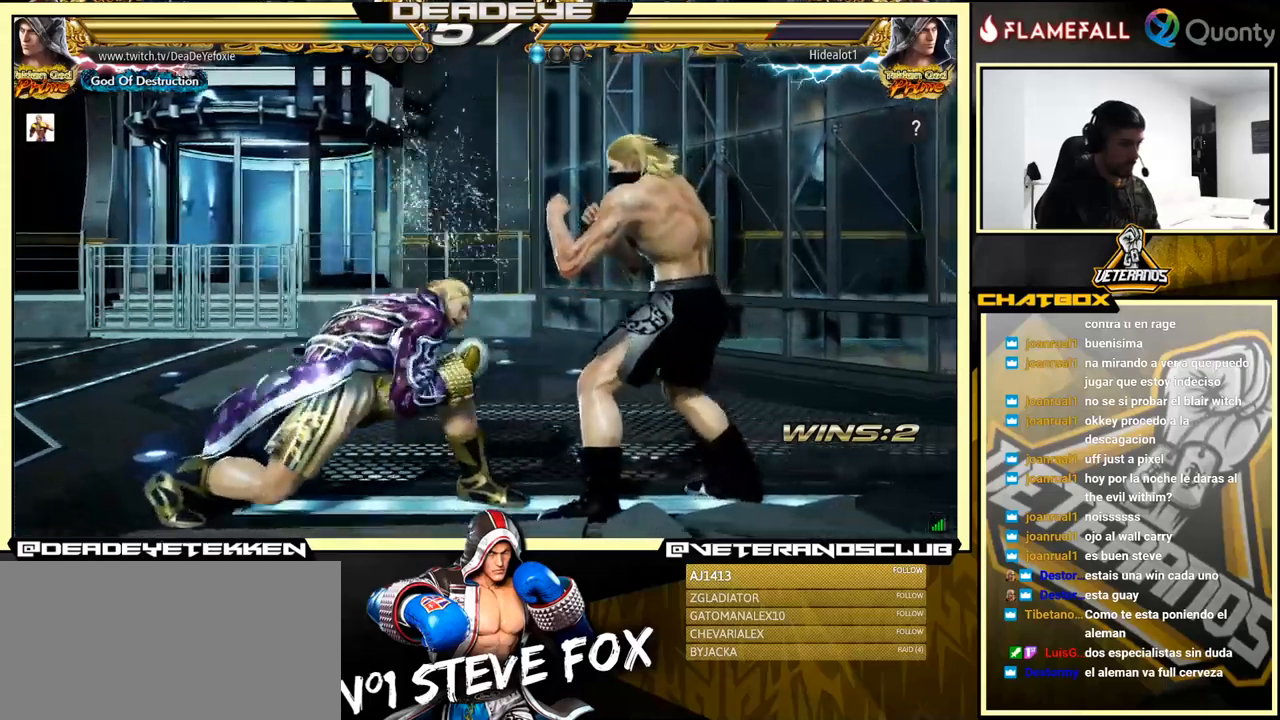
{"buttons": [], "left_stick": "left", "events": [[167, "left_stick", "center"], [217, "left_stick", "left"]]}
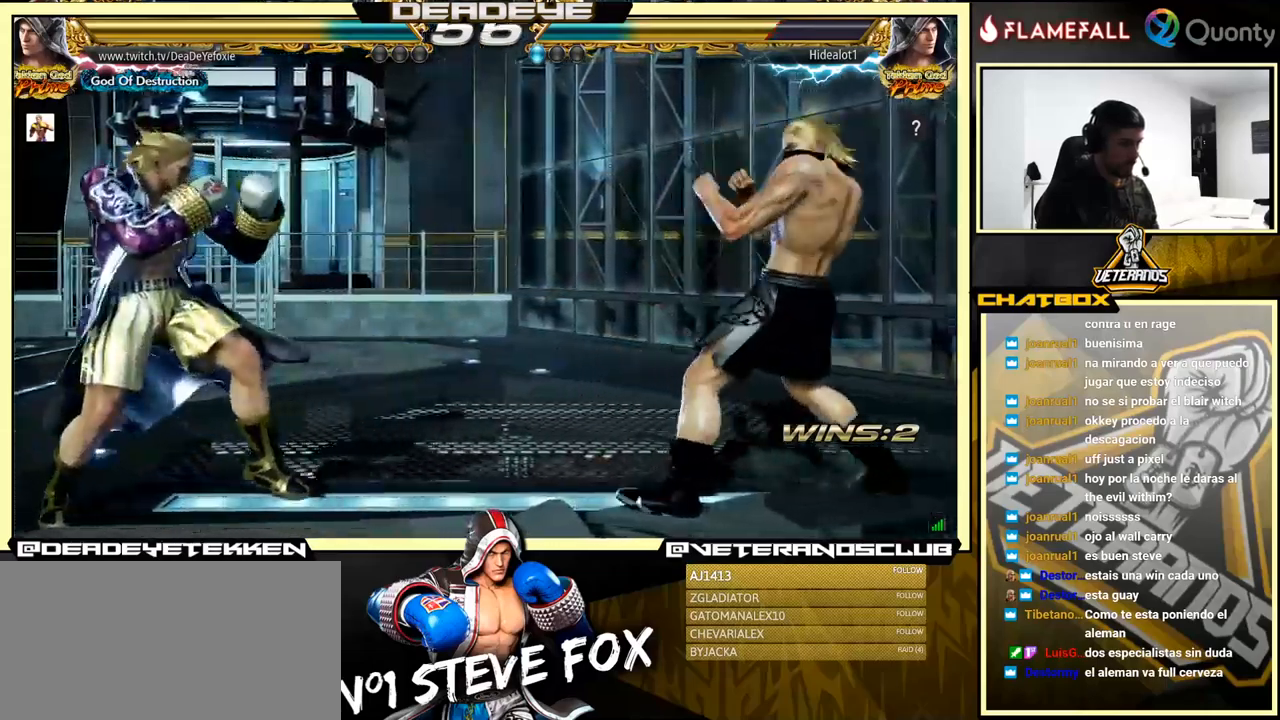
{"buttons": [], "left_stick": "center", "events": [[34, "left_stick", "center"], [167, "left_stick", "right"], [234, "left_stick", "center"], [284, "left_stick", "right"], [367, "left_stick", "center"], [417, "left_stick", "left"], [500, "left_stick", "center"]]}
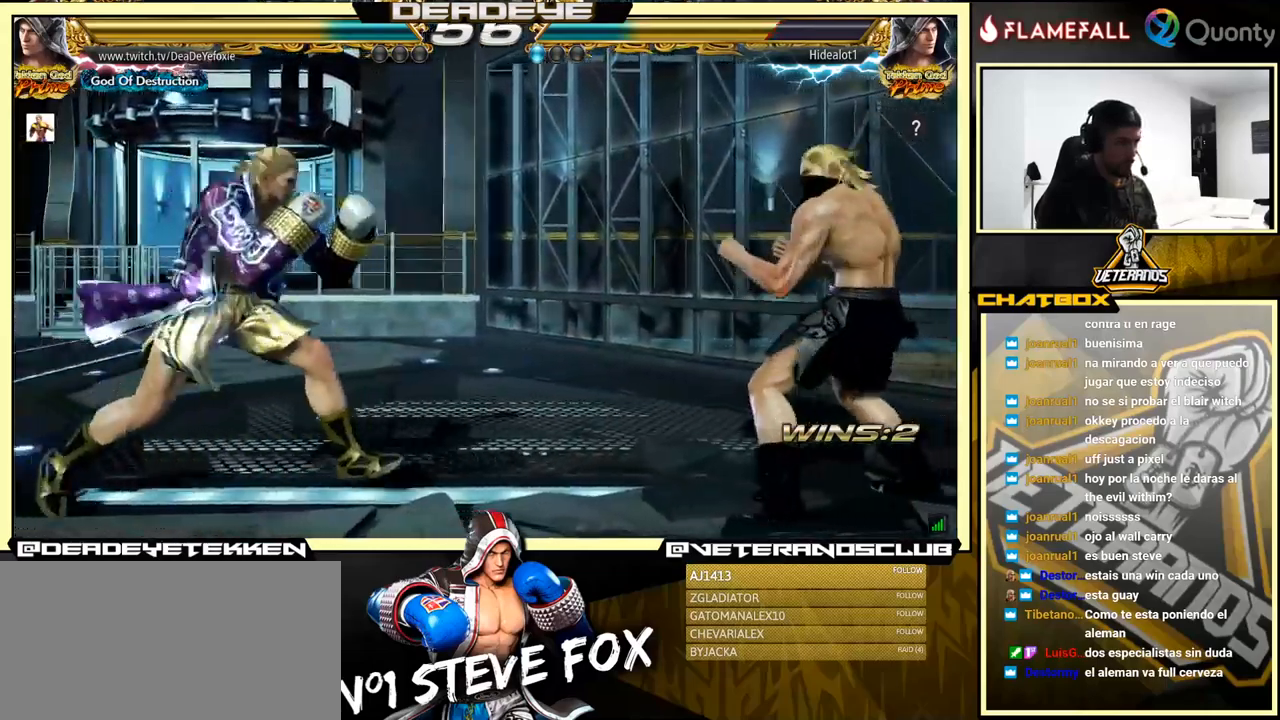
{"buttons": [], "left_stick": "left", "events": [[67, "left_stick", "left"]]}
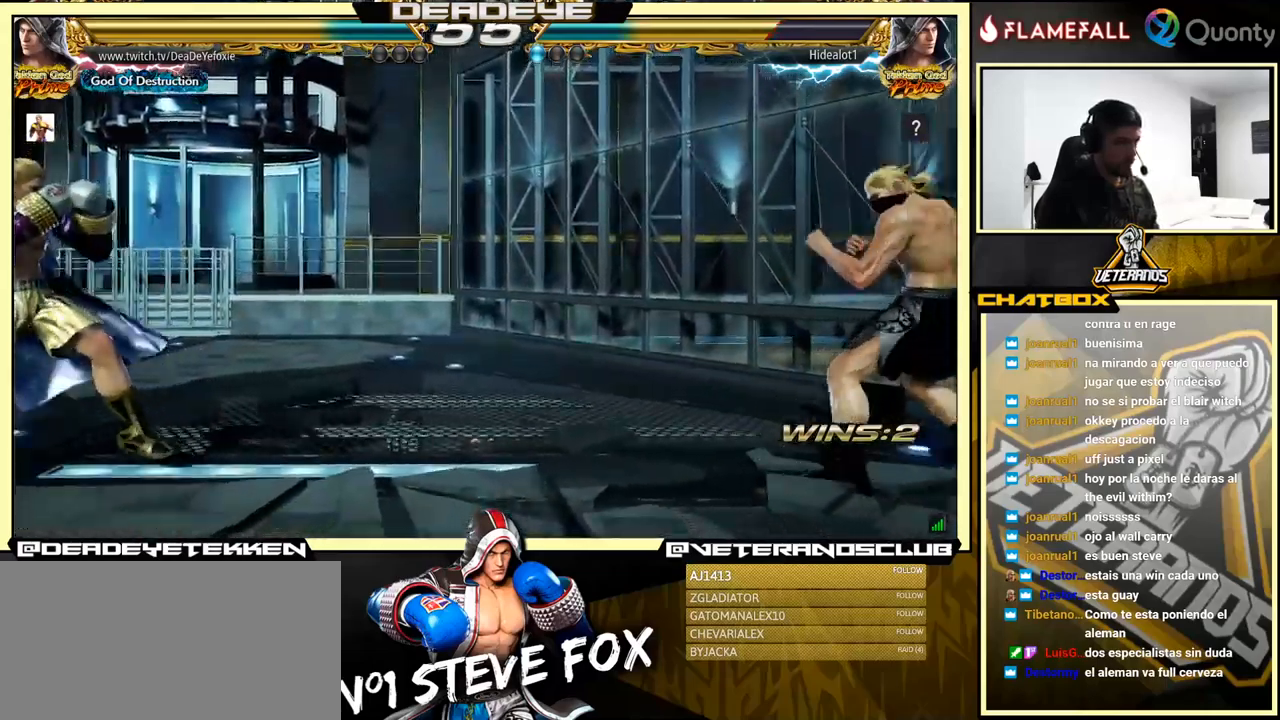
{"buttons": [], "left_stick": "center", "events": [[84, "left_stick", "center"], [167, "left_stick", "right"], [417, "left_stick", "center"]]}
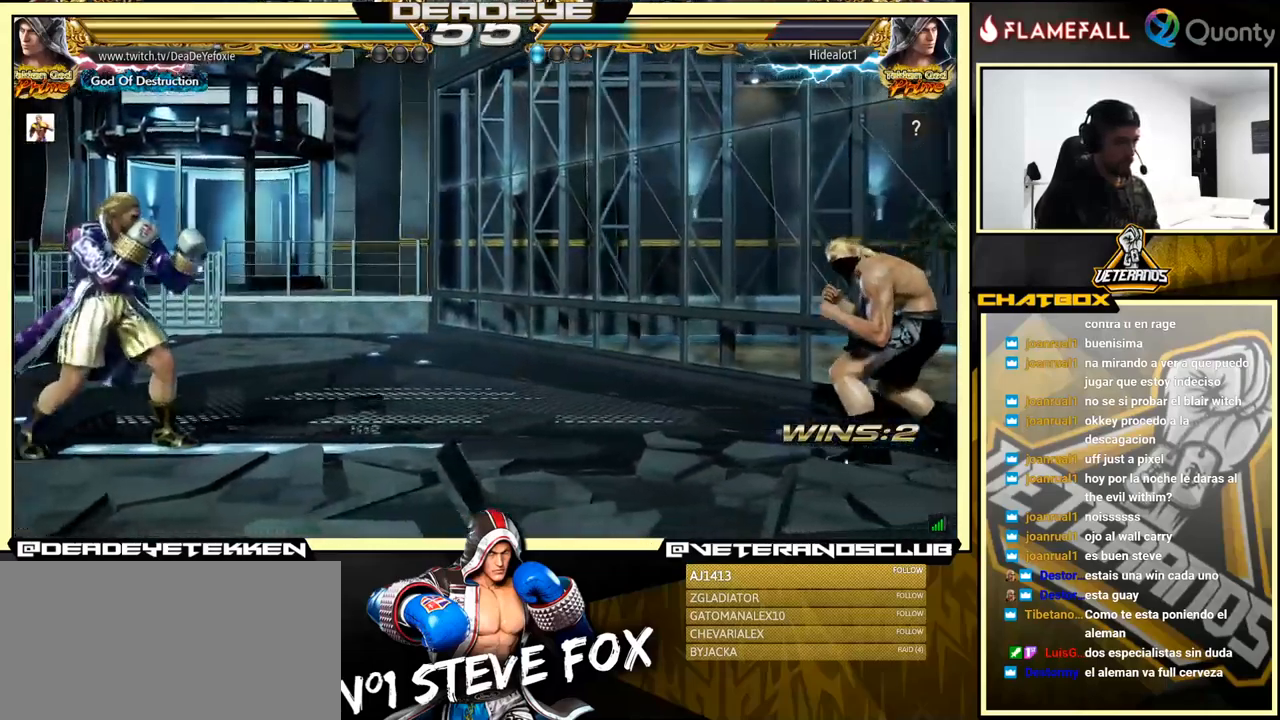
{"buttons": [], "left_stick": "up", "events": [[67, "left_stick", "left"], [150, "left_stick", "center"], [200, "R2", "down"], [300, "R2", "up"], [334, "left_stick", "down"], [500, "left_stick", "up"]]}
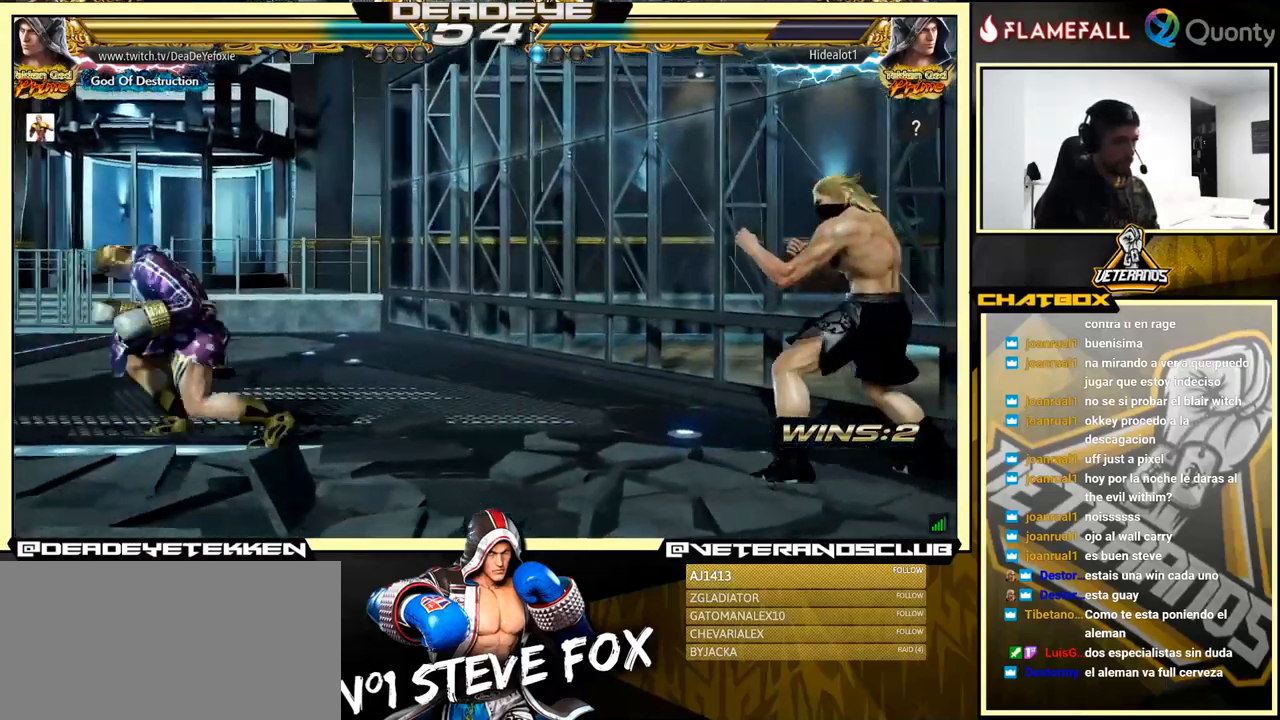
{"buttons": [], "left_stick": "center", "events": [[234, "SQUARE", "down"], [334, "SQUARE", "up"], [484, "left_stick", "center"]]}
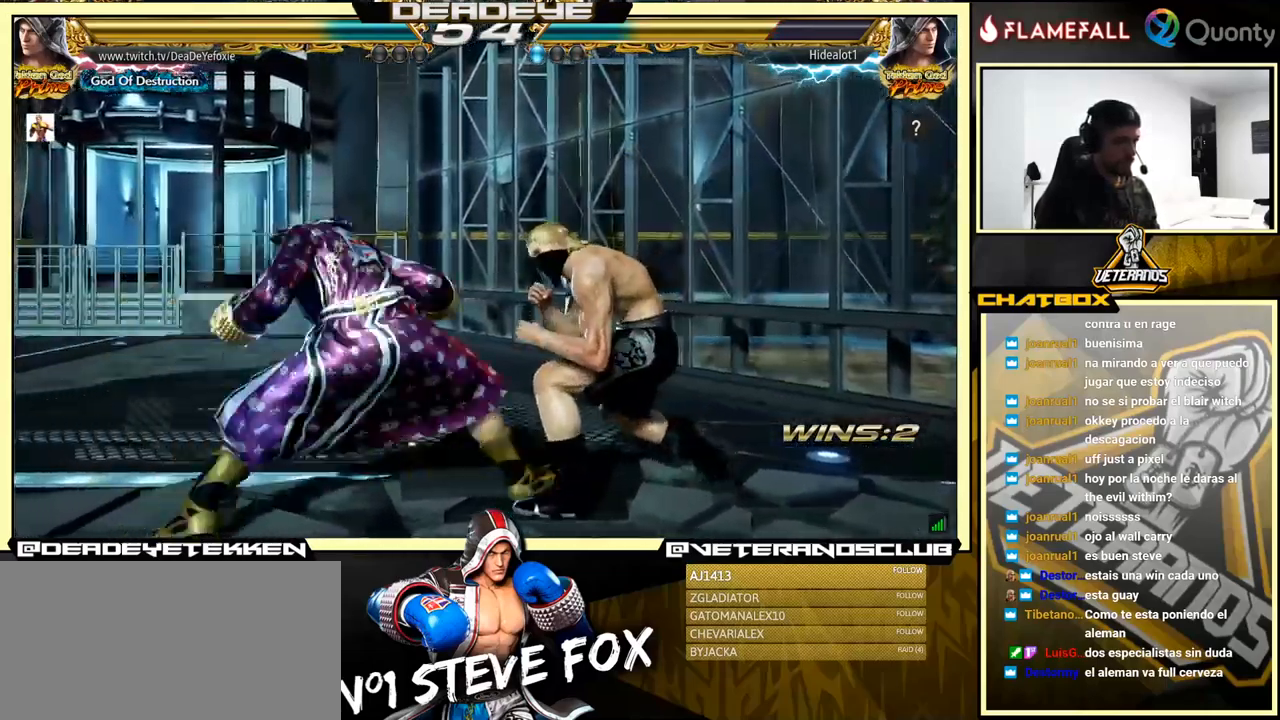
{"buttons": [], "left_stick": "center", "events": [[117, "left_stick", "left"], [234, "left_stick", "center"], [417, "left_stick", "right"], [467, "left_stick", "center"]]}
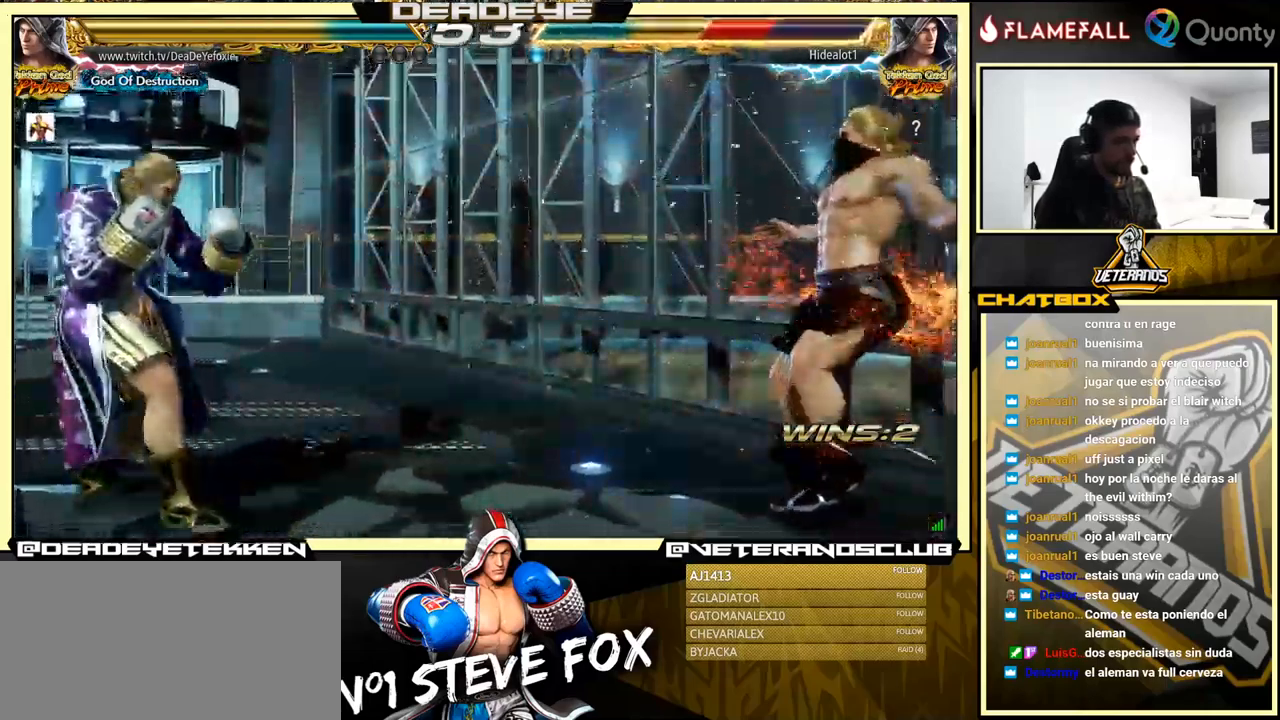
{"buttons": [], "left_stick": "down-right", "events": [[17, "left_stick", "right"], [217, "left_stick", "center"], [284, "left_stick", "right"], [467, "left_stick", "down-right"]]}
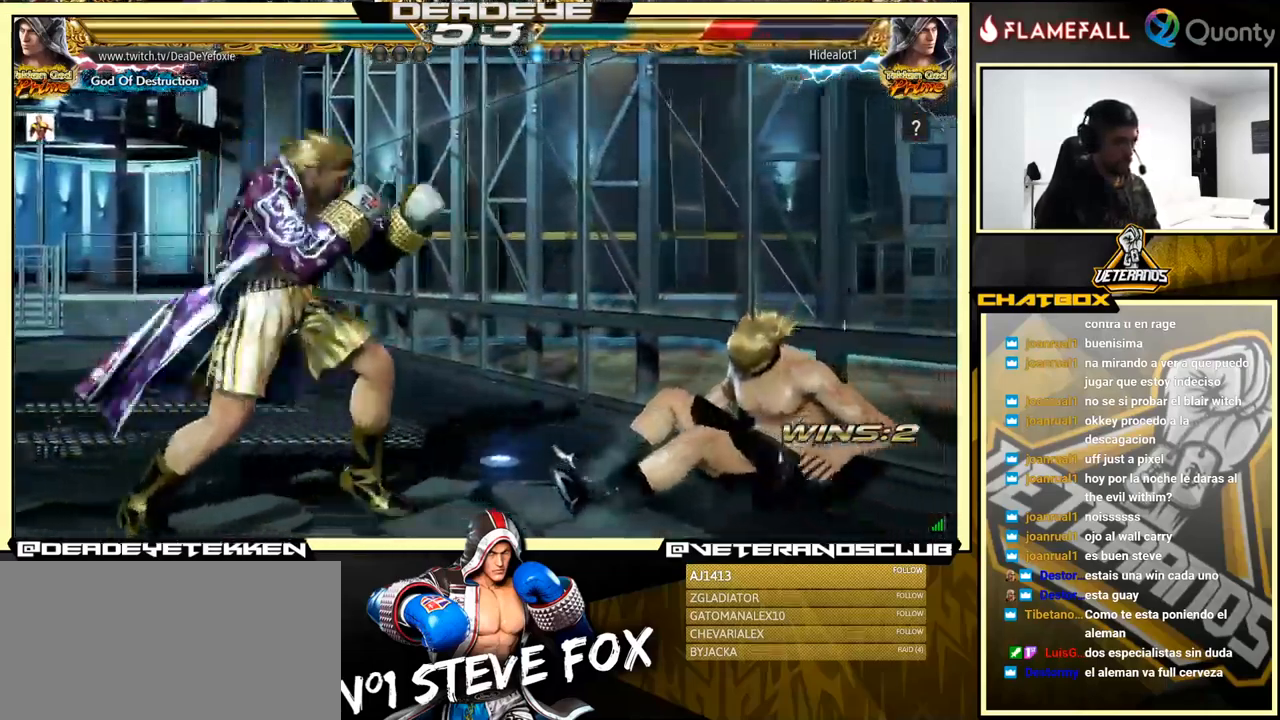
{"buttons": [], "left_stick": "center", "events": [[50, "left_stick", "center"], [150, "left_stick", "right"], [200, "left_stick", "center"], [250, "left_stick", "right"], [350, "left_stick", "down"], [434, "left_stick", "center"]]}
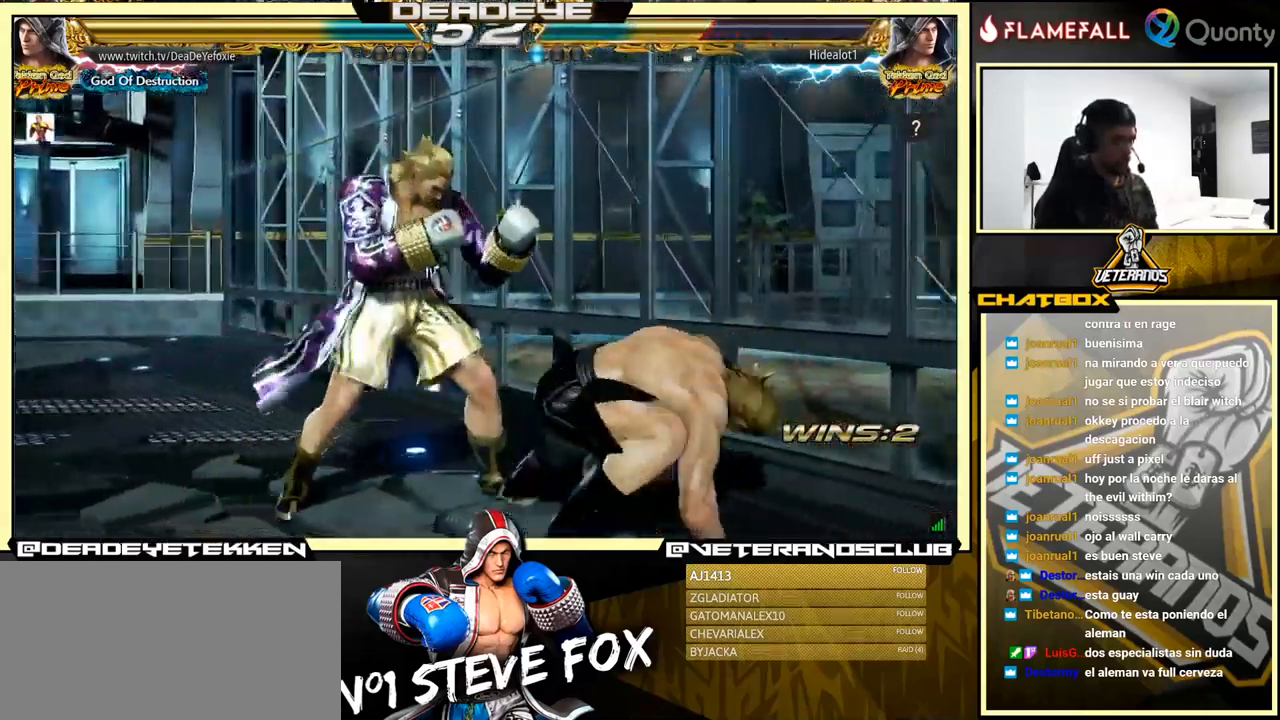
{"buttons": [], "left_stick": "left", "events": [[50, "left_stick", "left"], [100, "left_stick", "down"], [167, "SQUARE", "down"], [167, "left_stick", "right"], [250, "SQUARE", "up"], [266, "left_stick", "center"], [316, "left_stick", "left"]]}
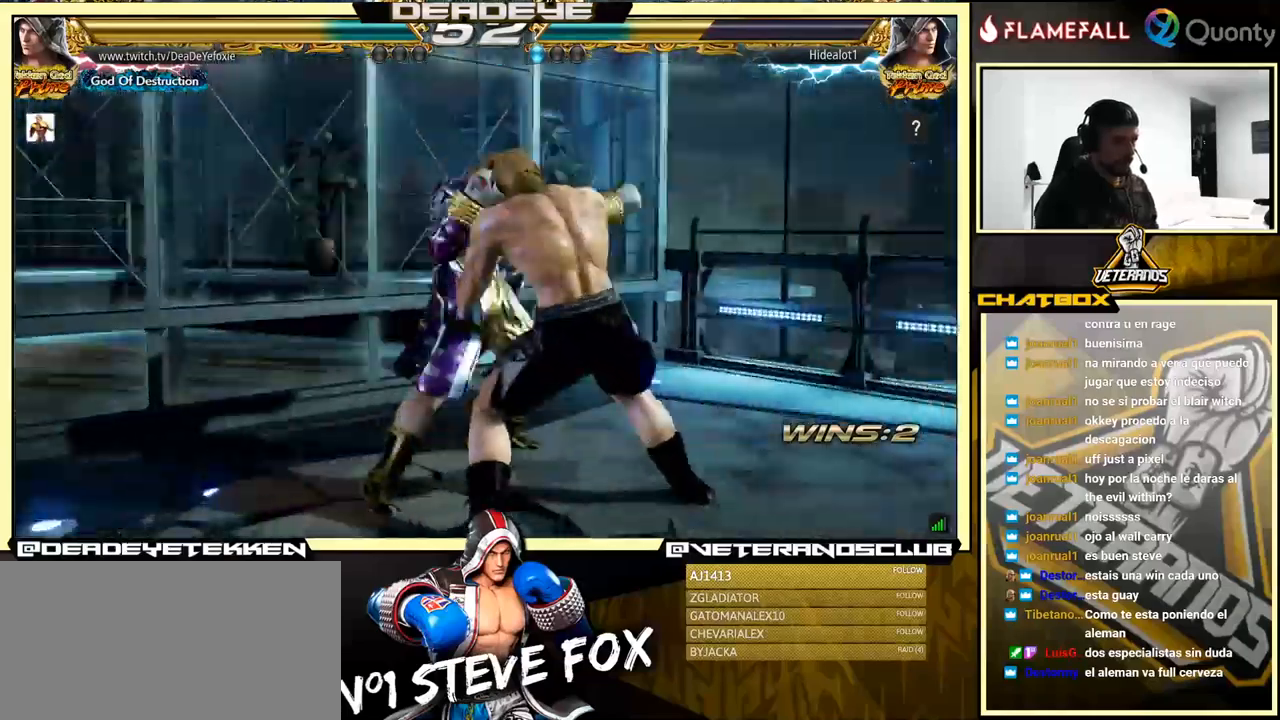
{"buttons": [], "left_stick": "left", "events": []}
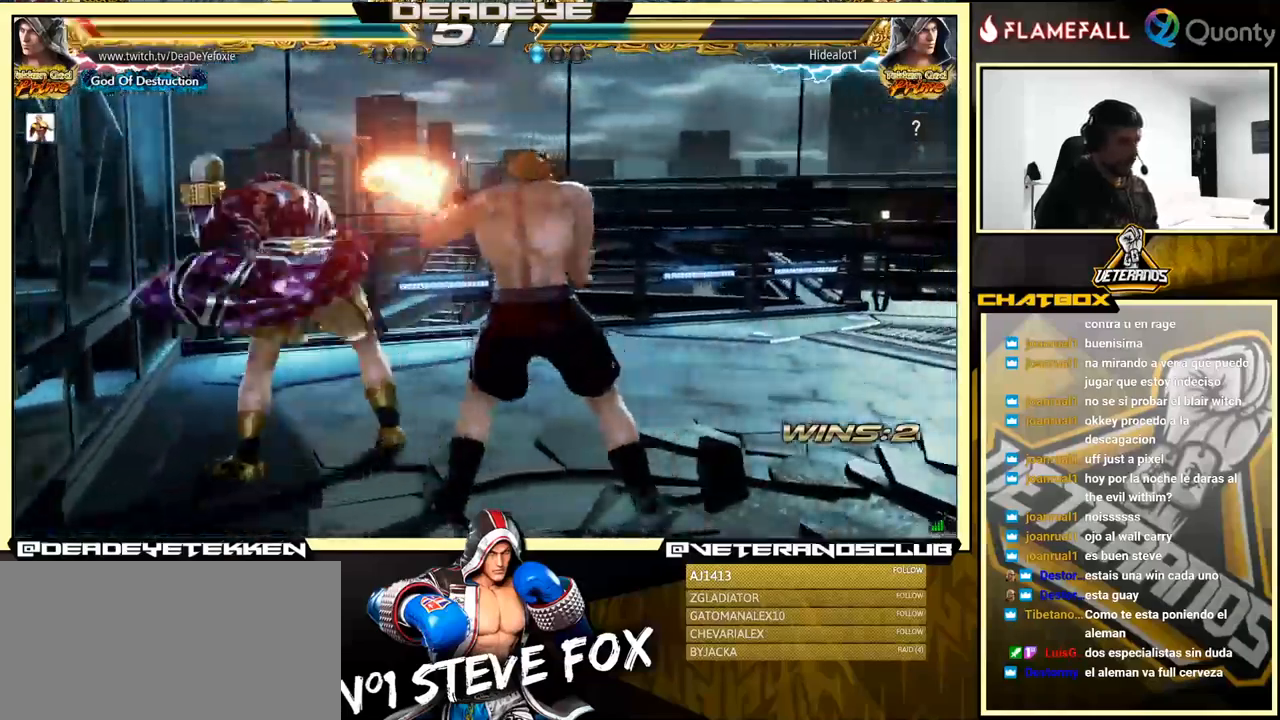
{"buttons": [], "left_stick": "left", "events": []}
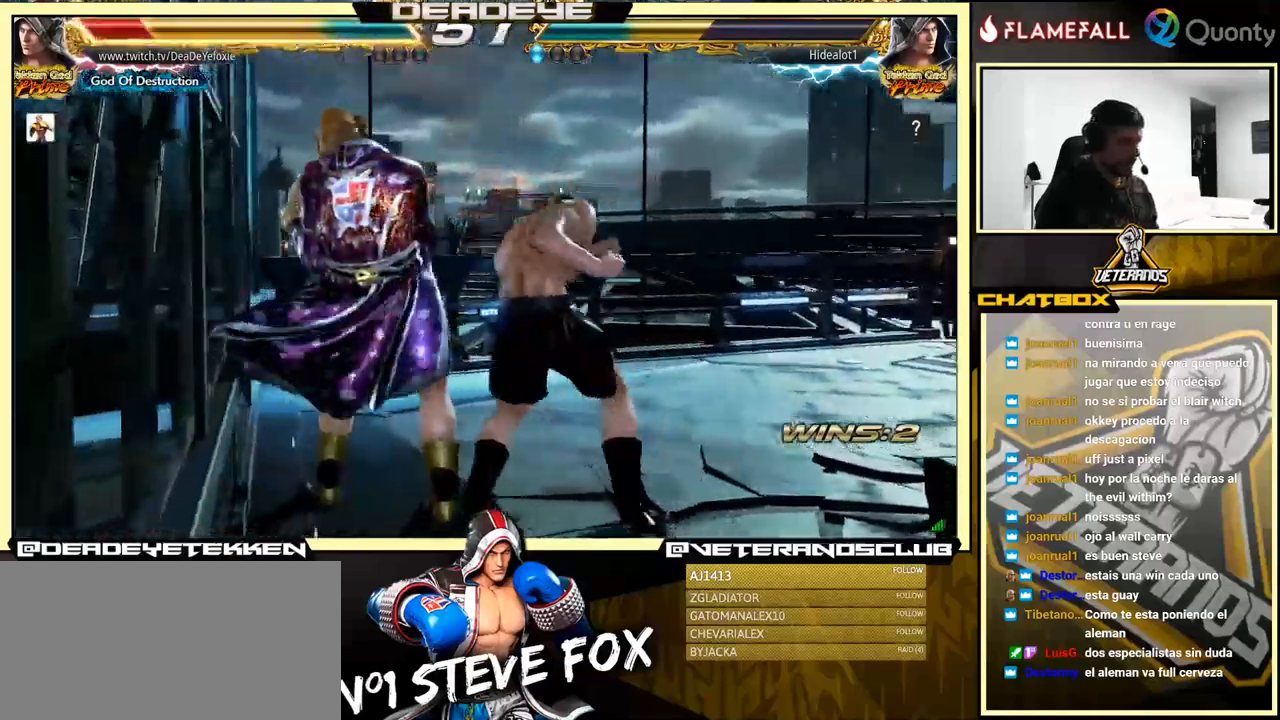
{"buttons": [], "left_stick": "left", "events": []}
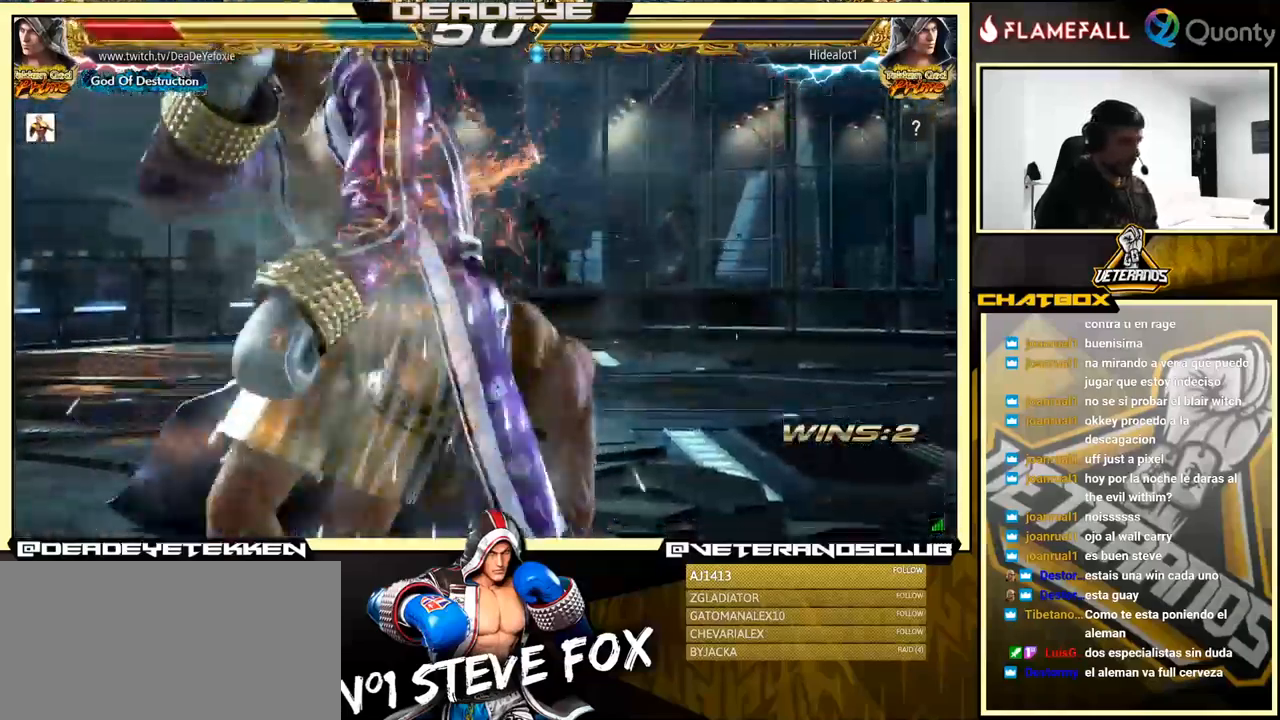
{"buttons": [], "left_stick": "center", "events": [[66, "left_stick", "center"]]}